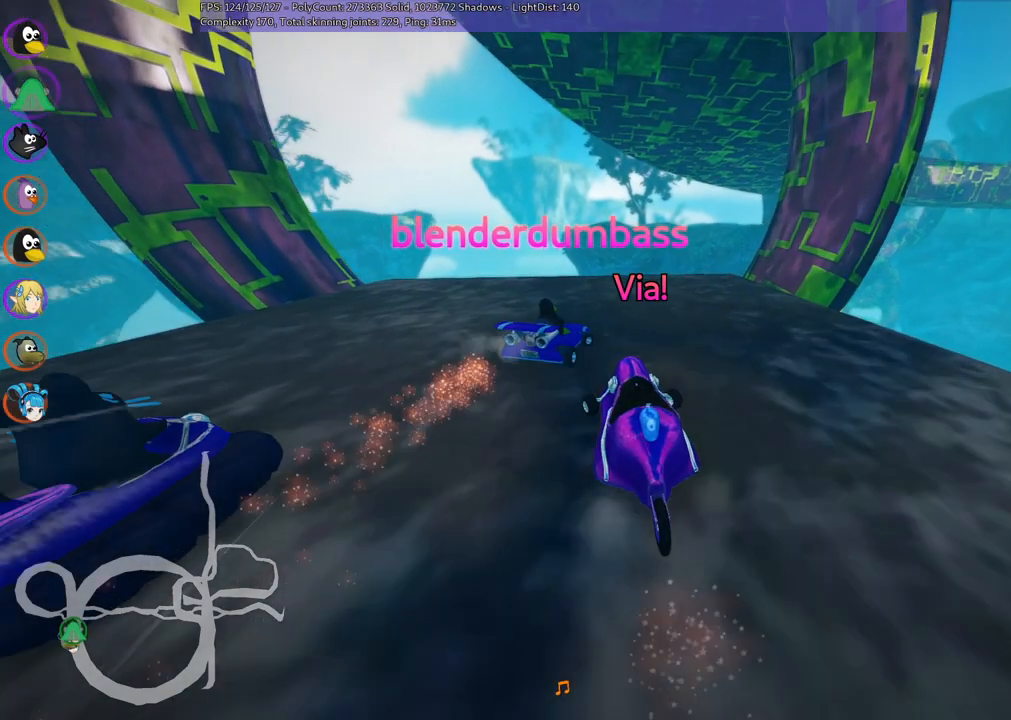
Gameplay with keyboard; each line is a JSON object with the keys held at the frame after it. "events" lists presses ("down") and releases ("up") of ".", "/", "alt_r", "b", "c", "comma", "ctrl_r", "d", "down", "f", "g", "h", "j", "k", "l", "left", "m", "n", "quote", "return", "right", "semicolon", "shift_r", "space", "super", "up" and "v" between this image and that frame as [ms after this image, input, new state], when the widget could be followed in between. No other keys are recorded. Mouse input is not recorded.
{"keys": ["right", "up"], "events": [[150, "left", "up"], [384, "right", "down"]]}
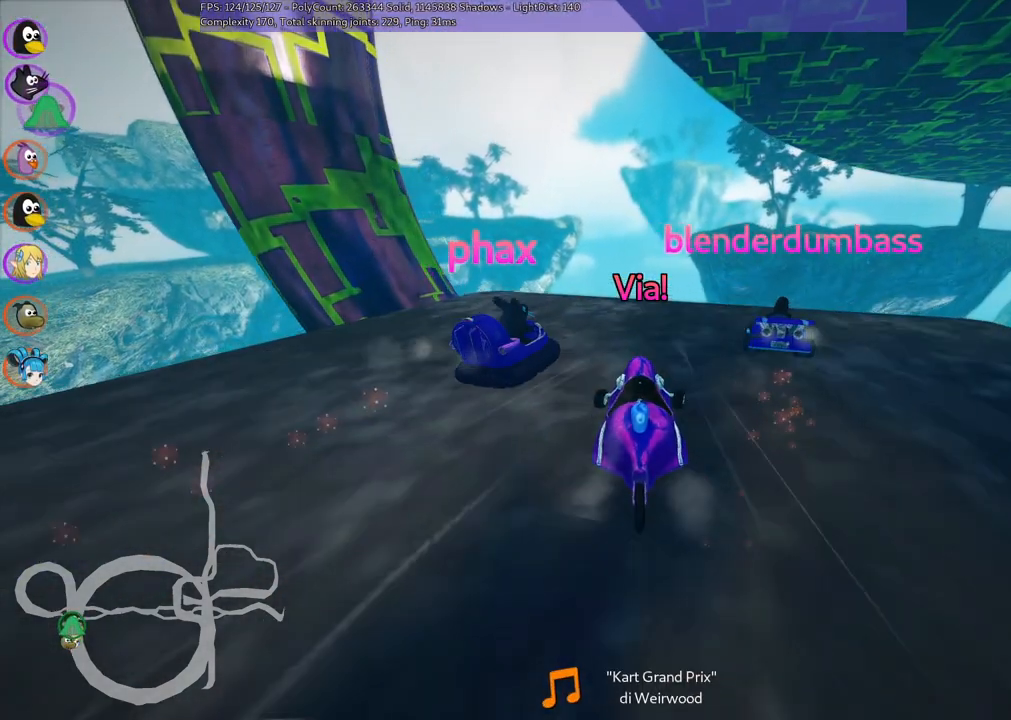
{"keys": ["right", "up"], "events": [[34, "right", "up"], [267, "right", "down"], [300, "right", "up"], [500, "right", "down"]]}
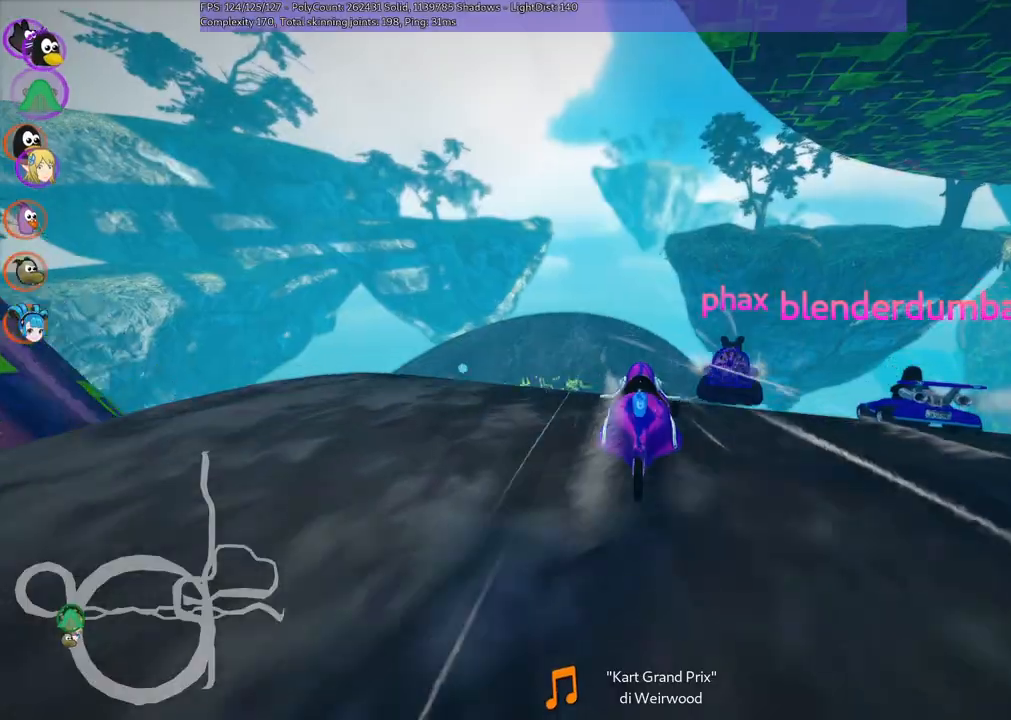
{"keys": ["left", "m", "up"]}
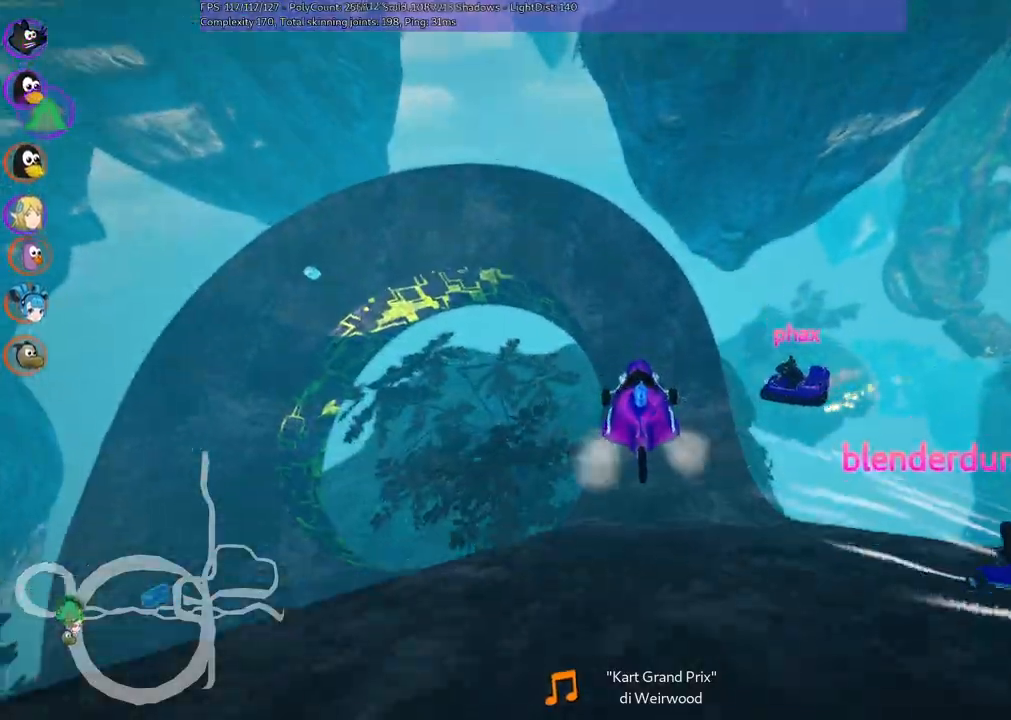
{"keys": ["m", "right", "up"], "events": [[100, "right", "down"], [150, "left", "up"]]}
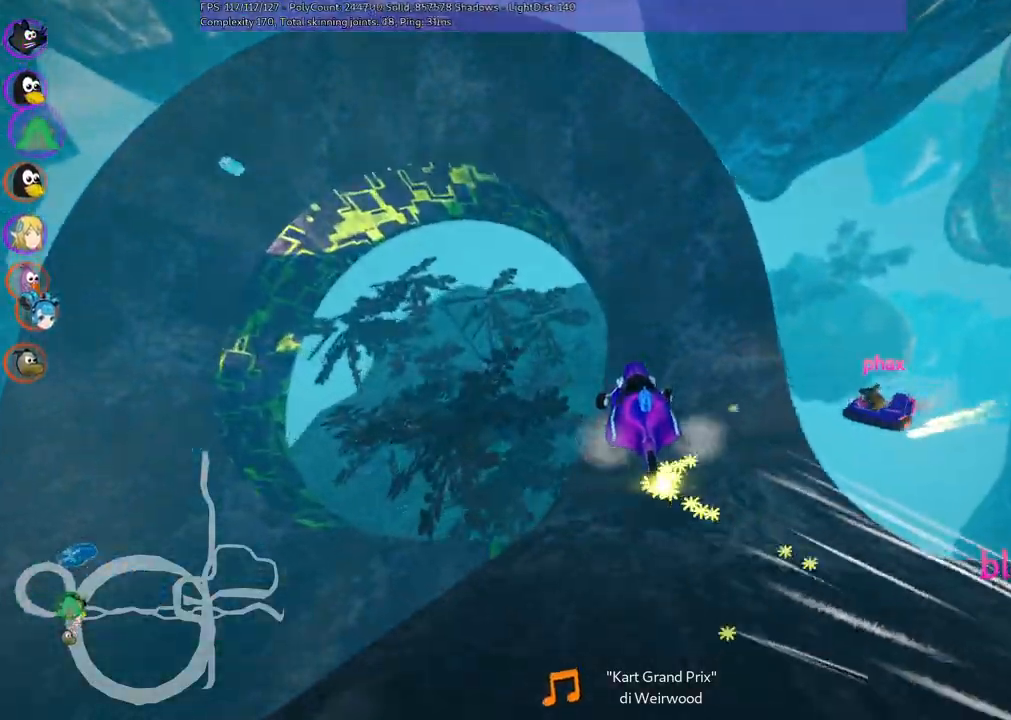
{"keys": ["m", "right", "up"], "events": []}
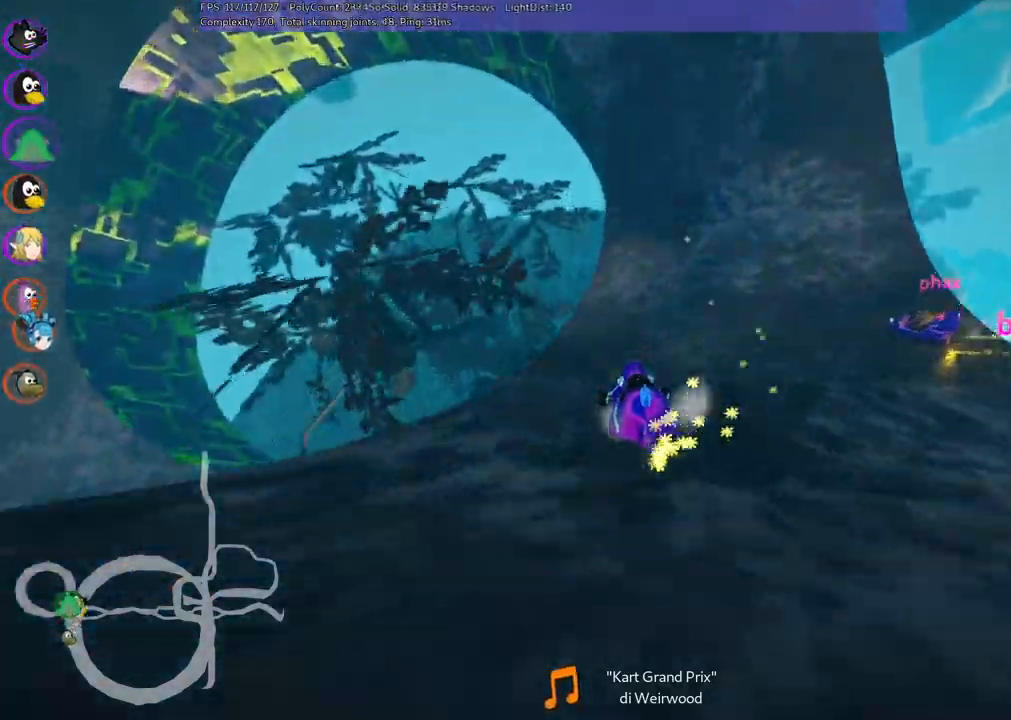
{"keys": ["left", "up"]}
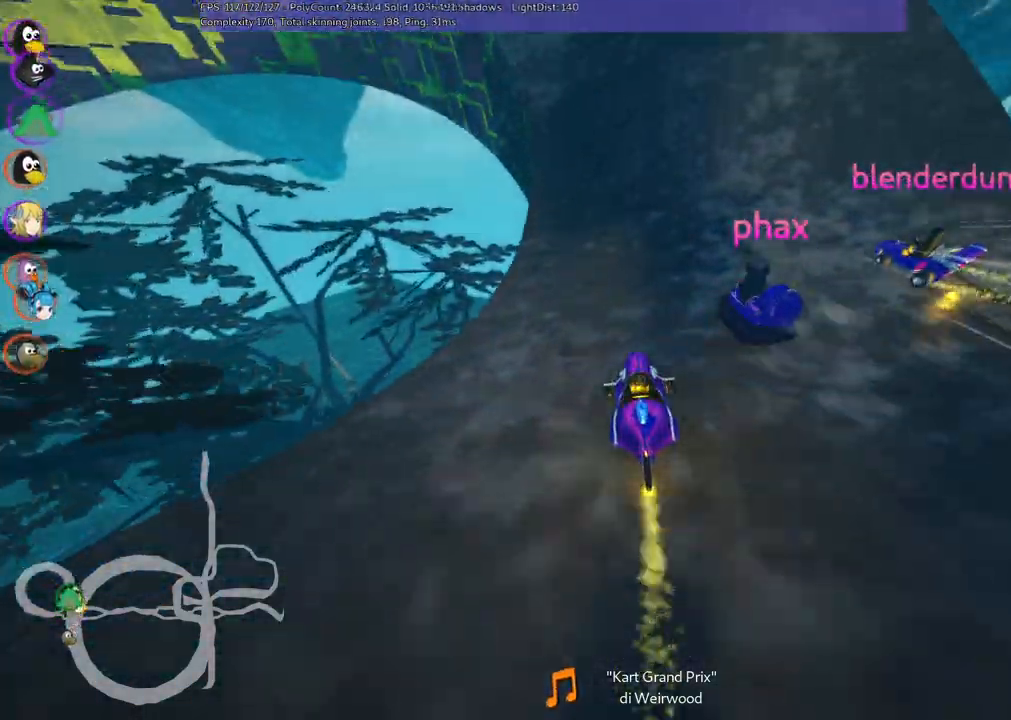
{"keys": ["up"], "events": [[184, "left", "up"]]}
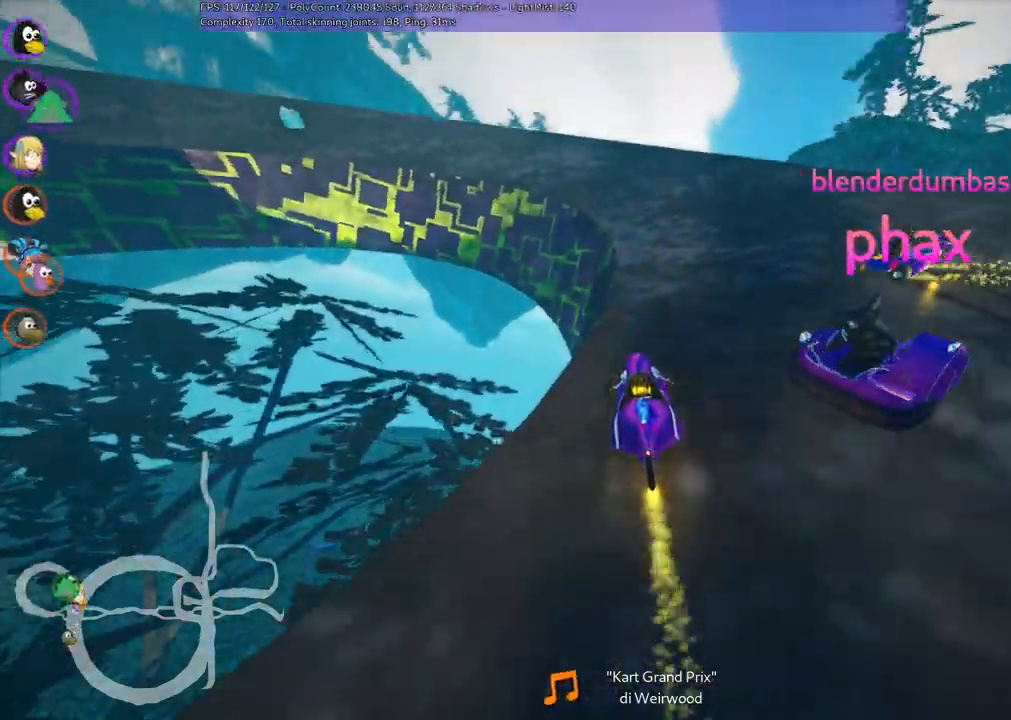
{"keys": ["left", "m", "up"], "events": [[250, "left", "down"], [250, "m", "down"]]}
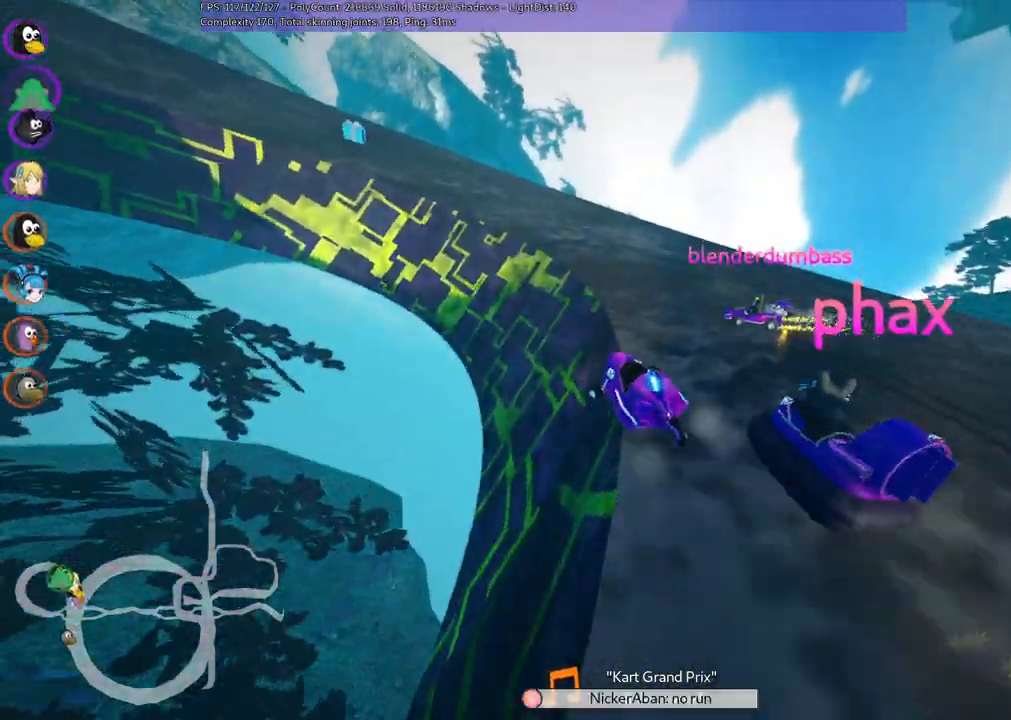
{"keys": ["left", "m", "up"], "events": [[184, "right", "down"], [217, "left", "up"], [400, "left", "down"], [500, "right", "up"]]}
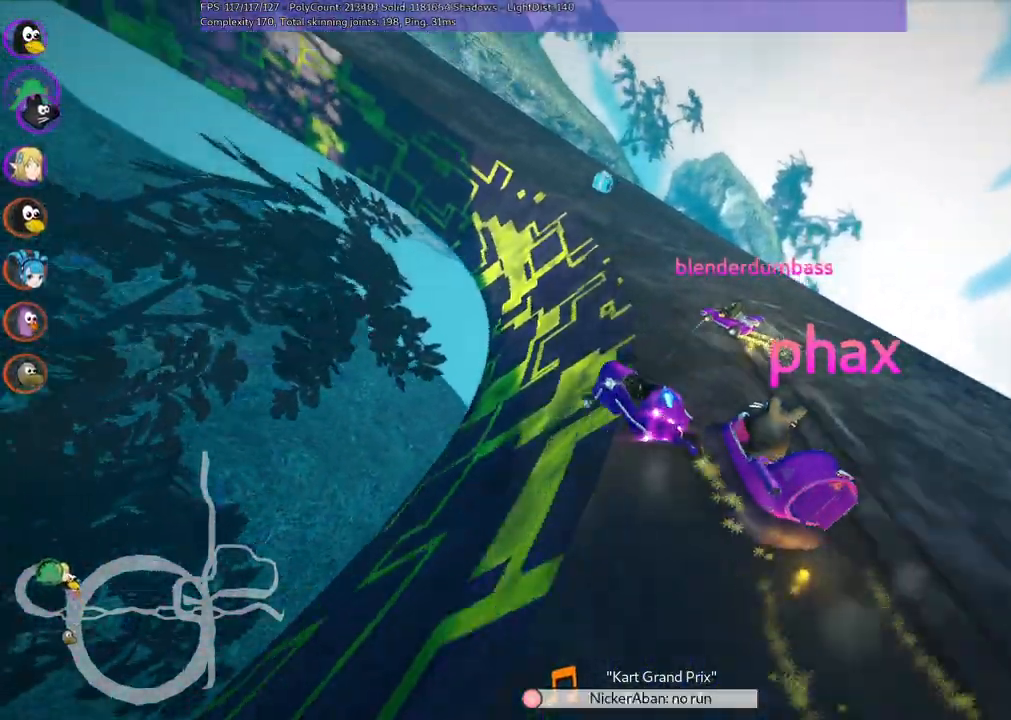
{"keys": ["m", "up"], "events": [[134, "left", "up"], [134, "right", "down"], [317, "left", "down"], [317, "right", "up"], [417, "left", "up"]]}
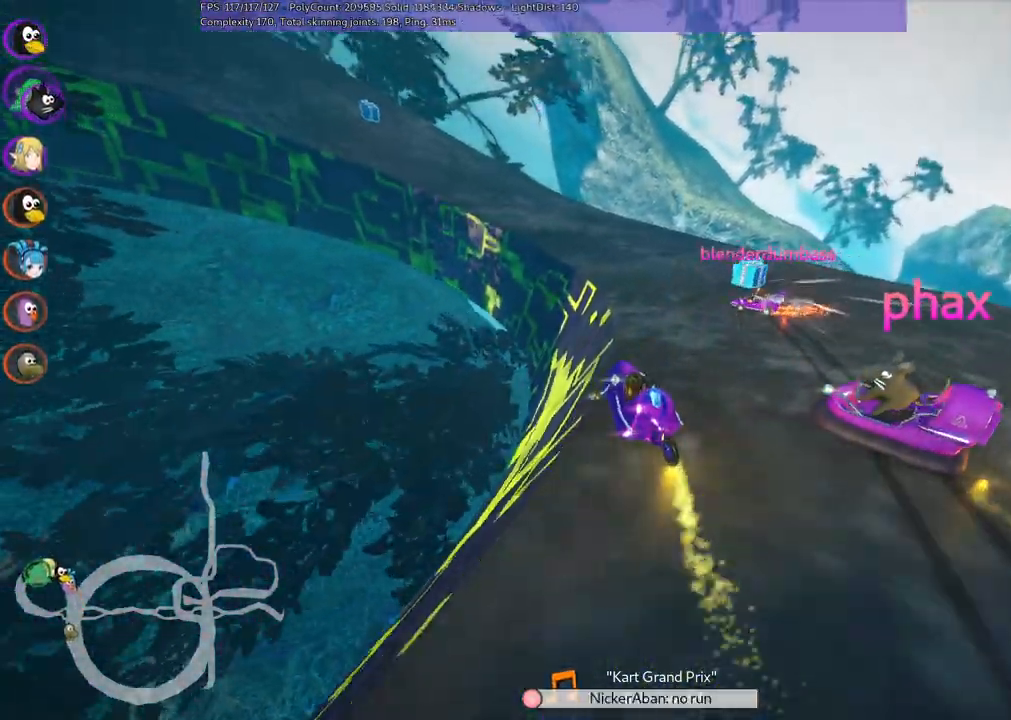
{"keys": ["up"], "events": [[100, "left", "down"], [200, "m", "up"], [250, "left", "up"], [350, "left", "down"], [484, "left", "up"]]}
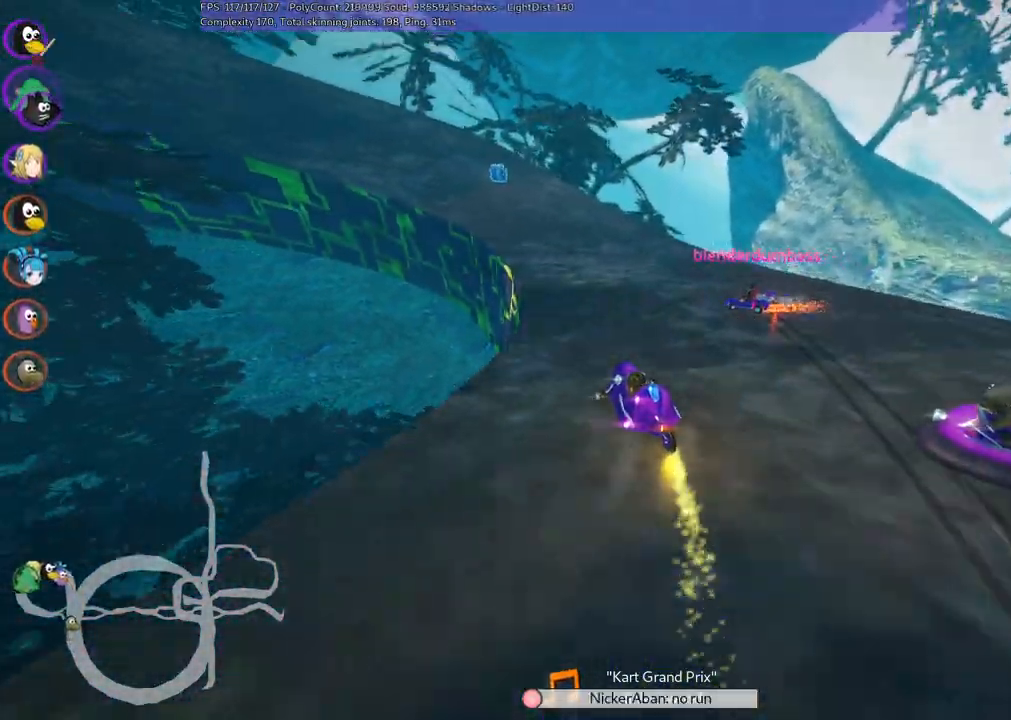
{"keys": ["left", "m", "up"], "events": [[67, "left", "down"], [200, "left", "up"], [267, "left", "down"], [300, "m", "down"]]}
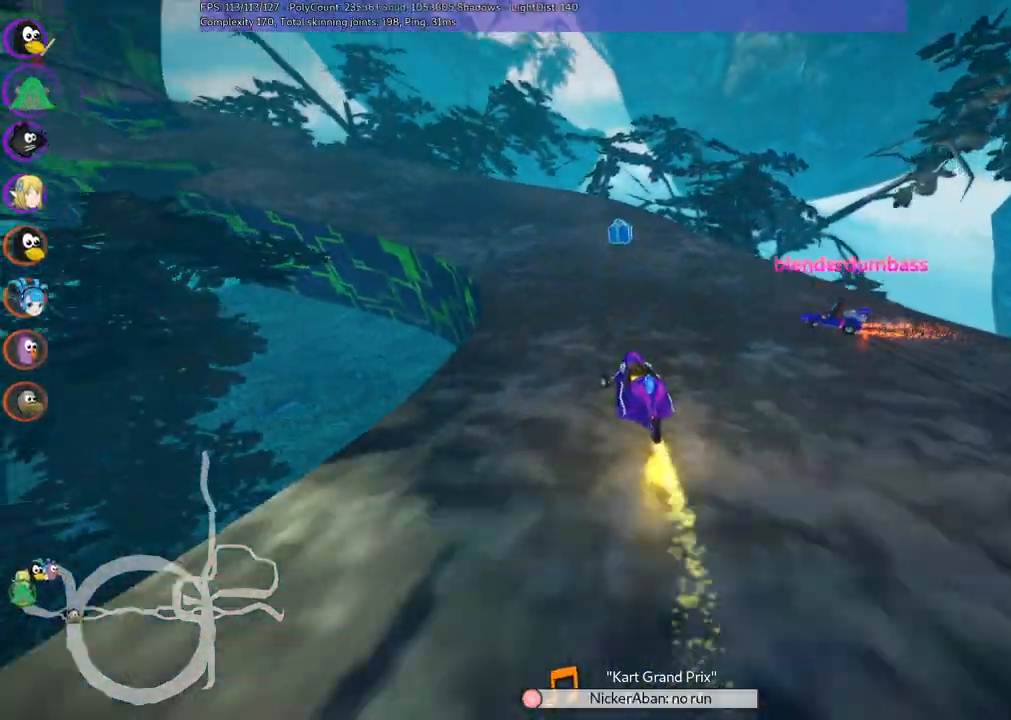
{"keys": ["left", "m", "up"], "events": []}
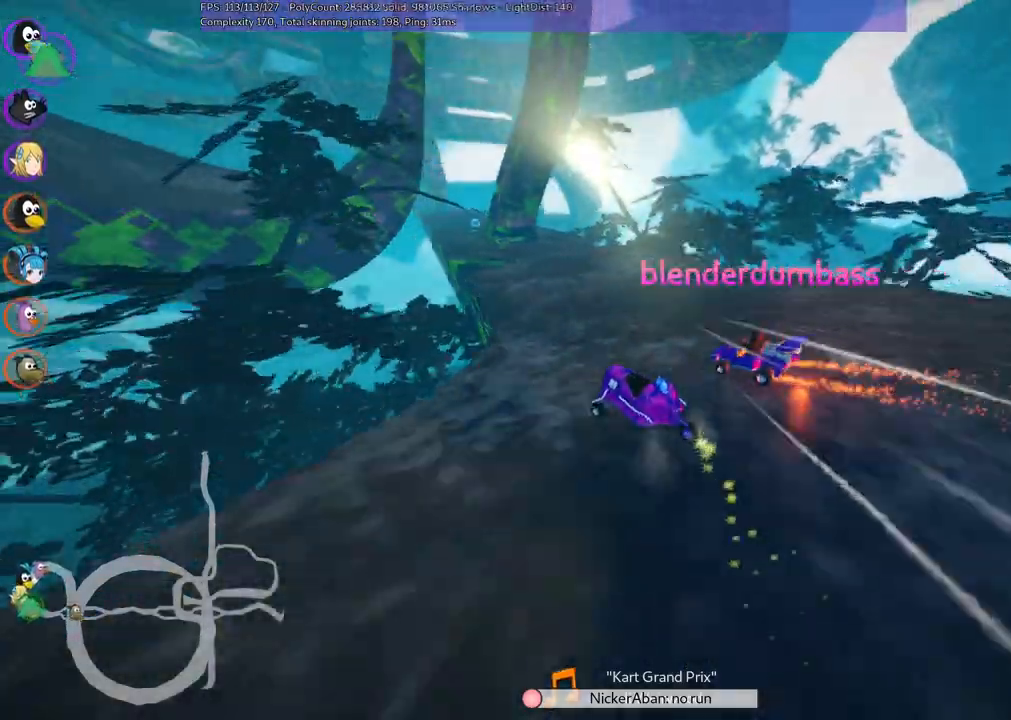
{"keys": ["m", "right", "up"], "events": [[334, "left", "up"], [467, "right", "down"]]}
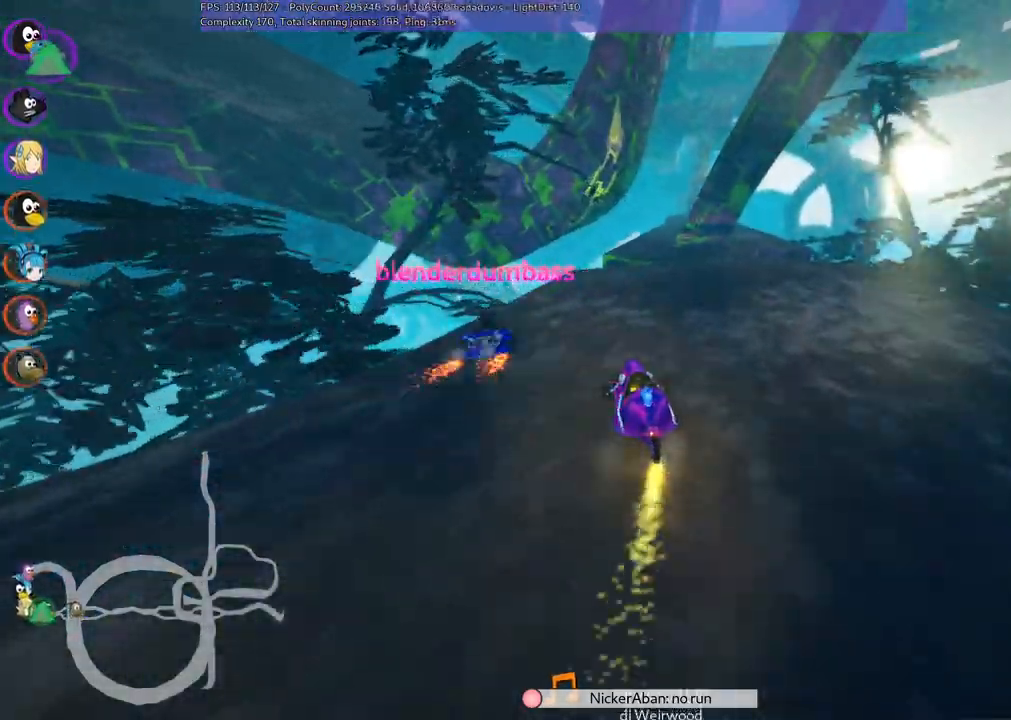
{"keys": ["right", "up"], "events": [[67, "m", "up"], [67, "right", "up"], [250, "left", "down"], [384, "left", "up"], [484, "right", "down"]]}
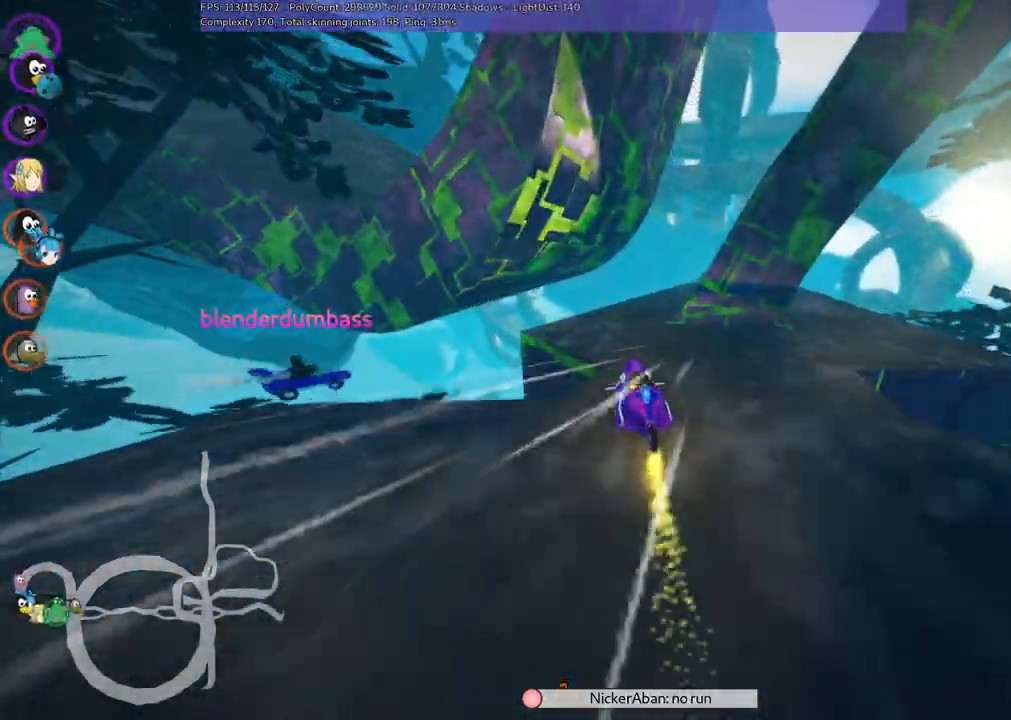
{"keys": ["up"]}
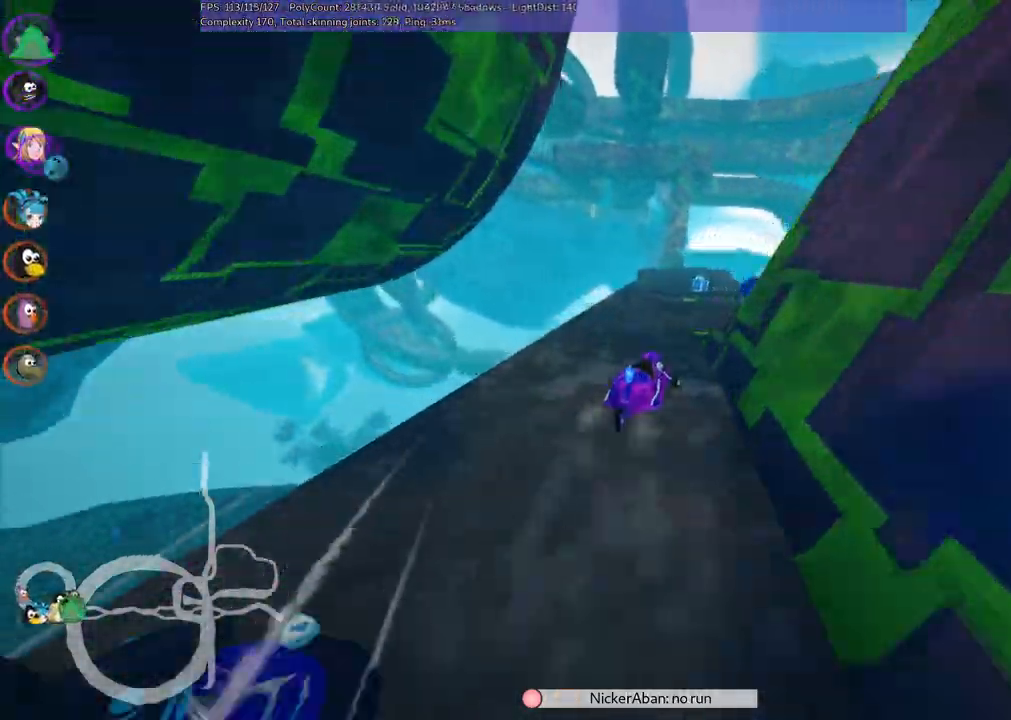
{"keys": ["up"], "events": [[284, "left", "down"], [417, "left", "up"]]}